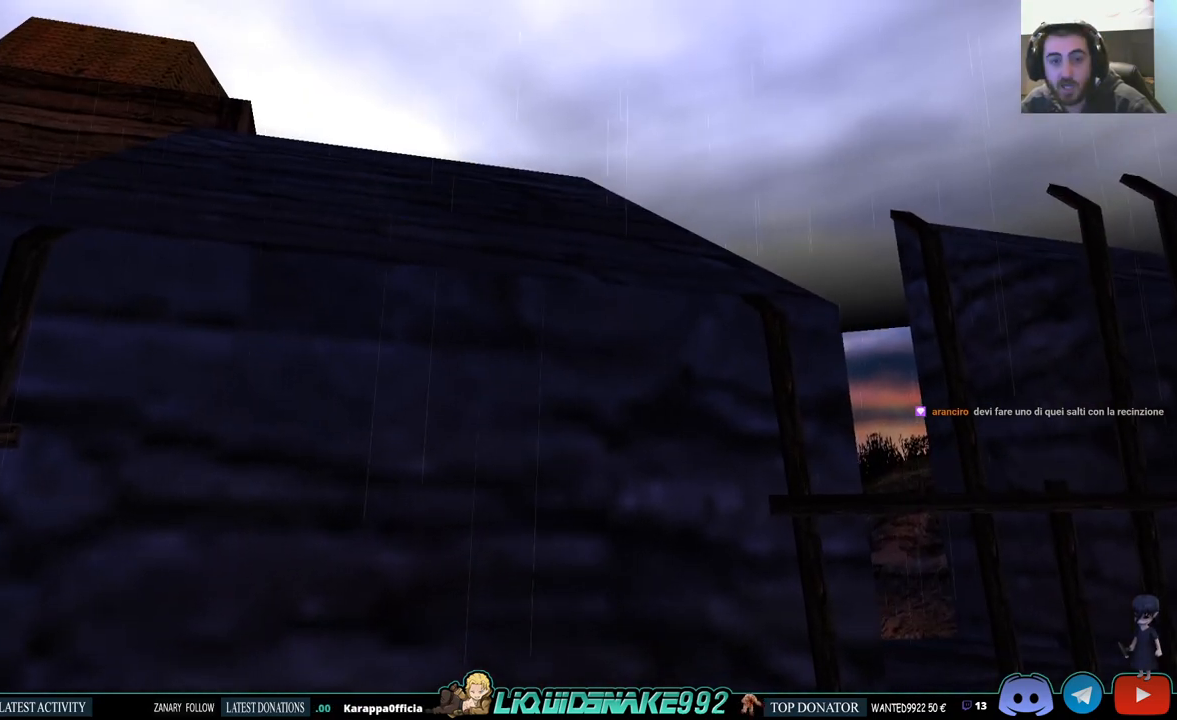
Gameplay with a controller (PlayStation layout); each line is a JSON object with the inputs held at the frame after it. "events" lists button and stick changes between this image and that frame as [ms after this image, input, new state], when the widget could be followed in between. Not read: R1.
{"buttons": ["DPAD_RIGHT"], "left_stick": "center", "right_stick": "center", "events": [[100, "DPAD_RIGHT", "down"], [133, "L1", "up"]]}
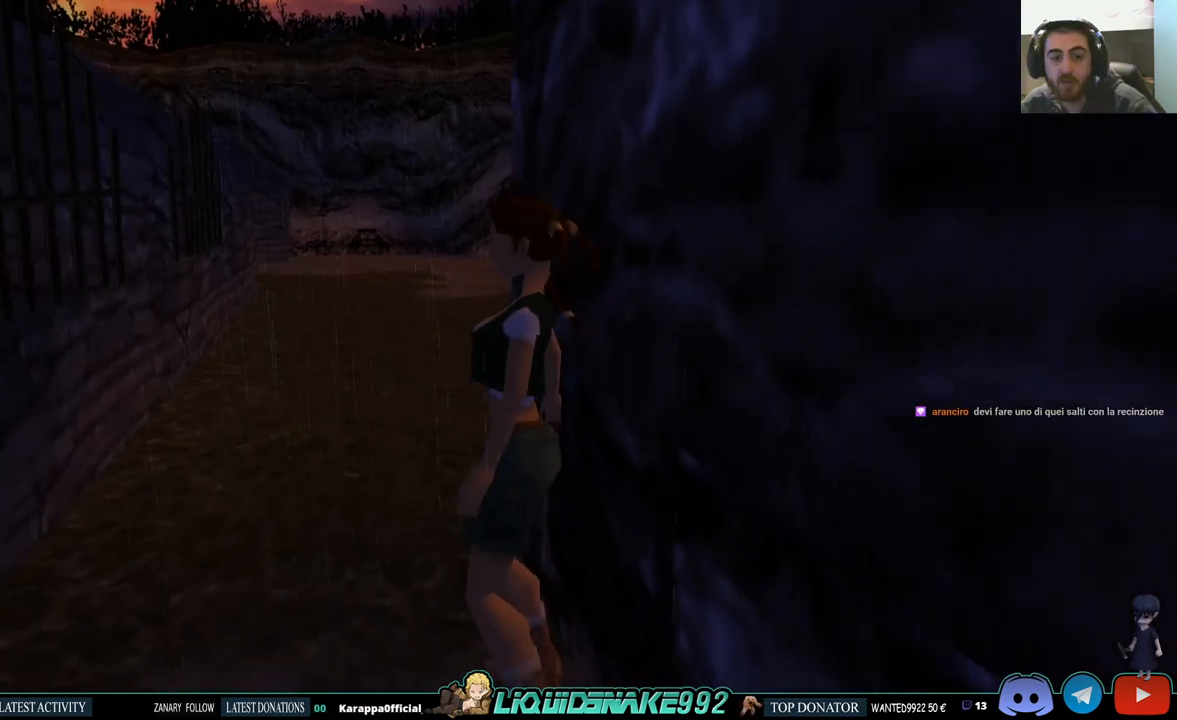
{"buttons": ["DPAD_RIGHT"], "left_stick": "center", "right_stick": "center", "events": []}
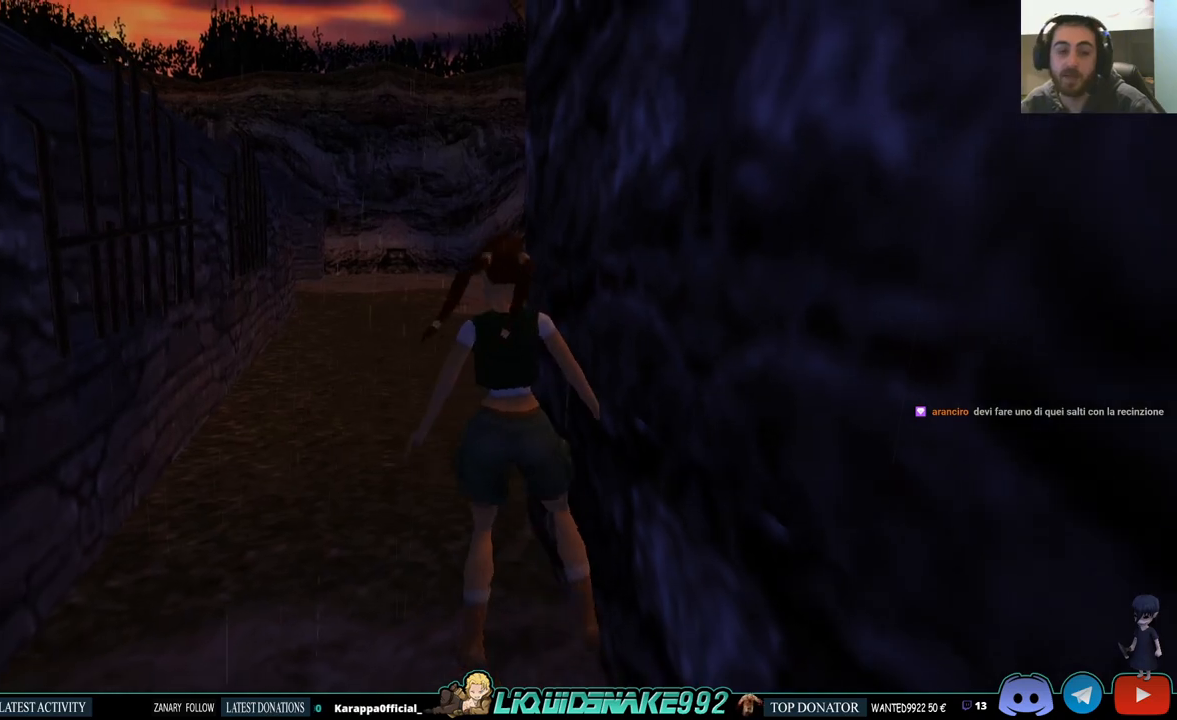
{"buttons": [], "left_stick": "center", "right_stick": "center", "events": [[450, "DPAD_RIGHT", "up"]]}
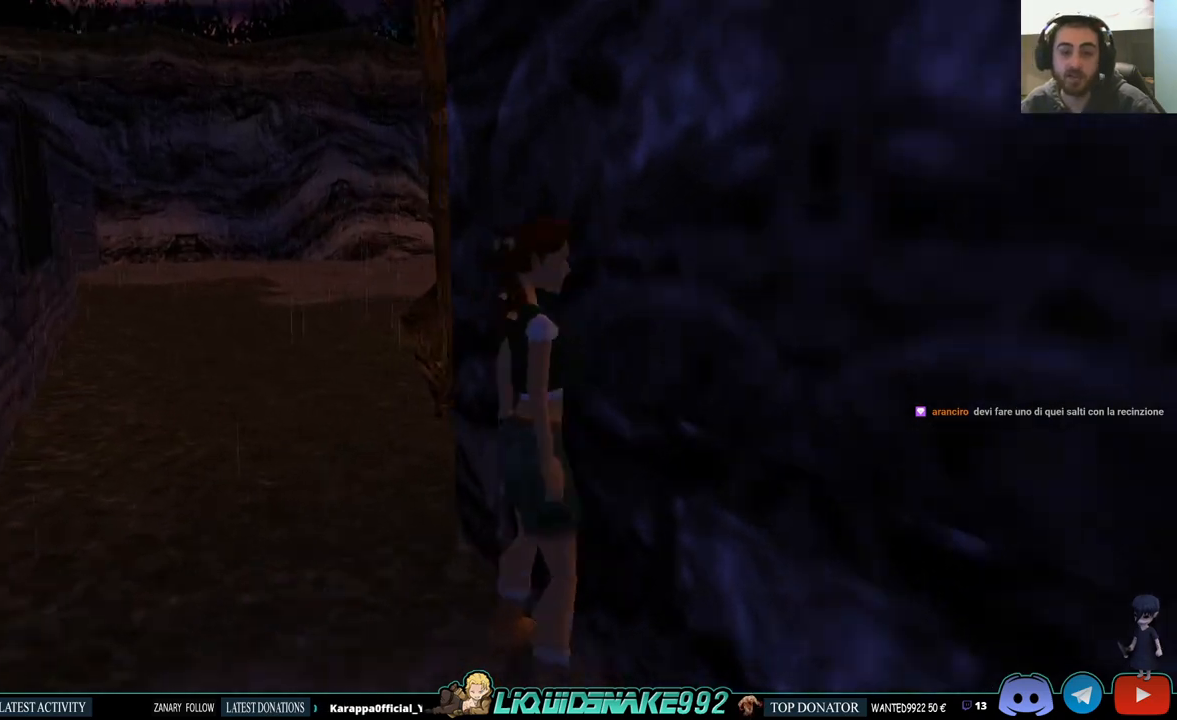
{"buttons": ["DPAD_RIGHT"], "left_stick": "center", "right_stick": "center", "events": [[133, "DPAD_UP", "down"], [283, "DPAD_UP", "up"], [467, "DPAD_RIGHT", "down"]]}
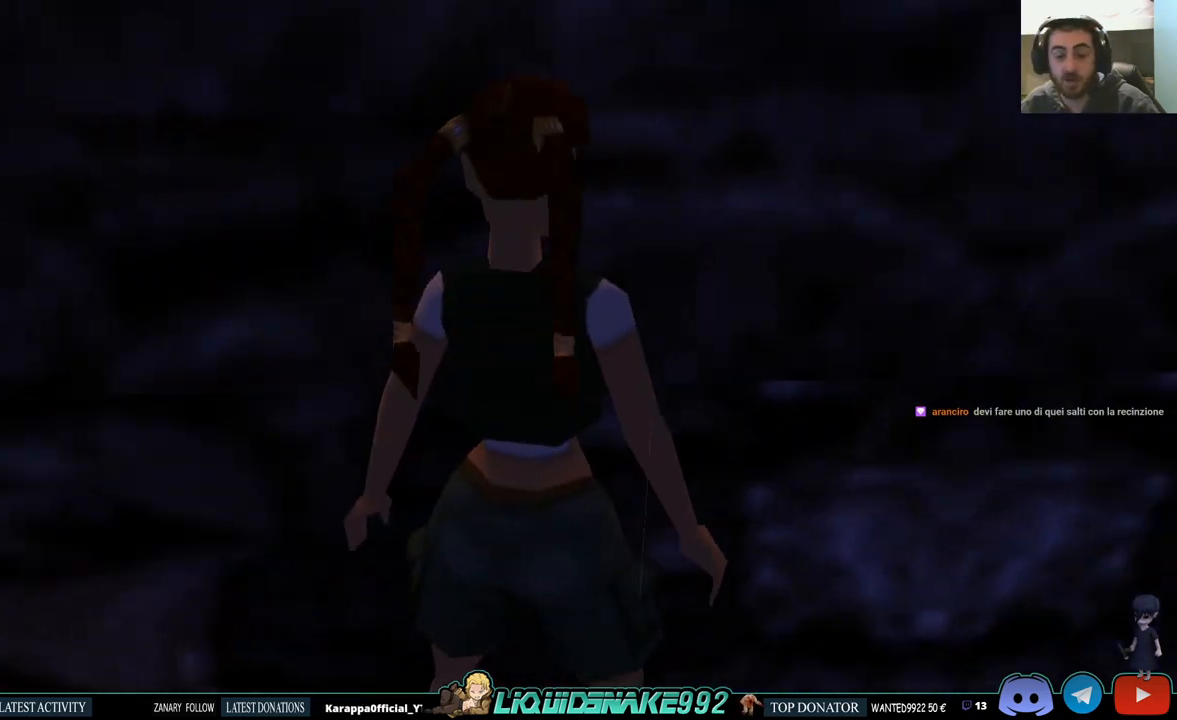
{"buttons": ["SQUARE"], "left_stick": "center", "right_stick": "center", "events": [[100, "DPAD_RIGHT", "up"], [150, "SQUARE", "down"], [233, "DPAD_DOWN", "down"], [500, "DPAD_DOWN", "up"]]}
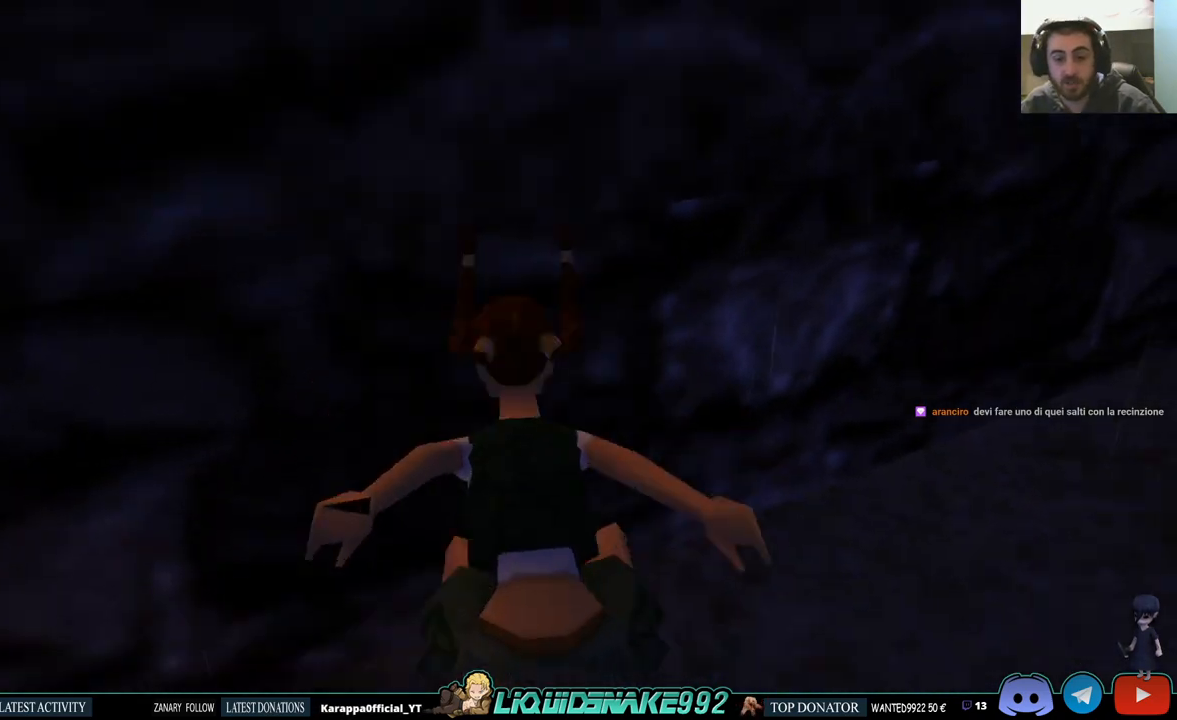
{"buttons": ["SQUARE"], "left_stick": "center", "right_stick": "center", "events": []}
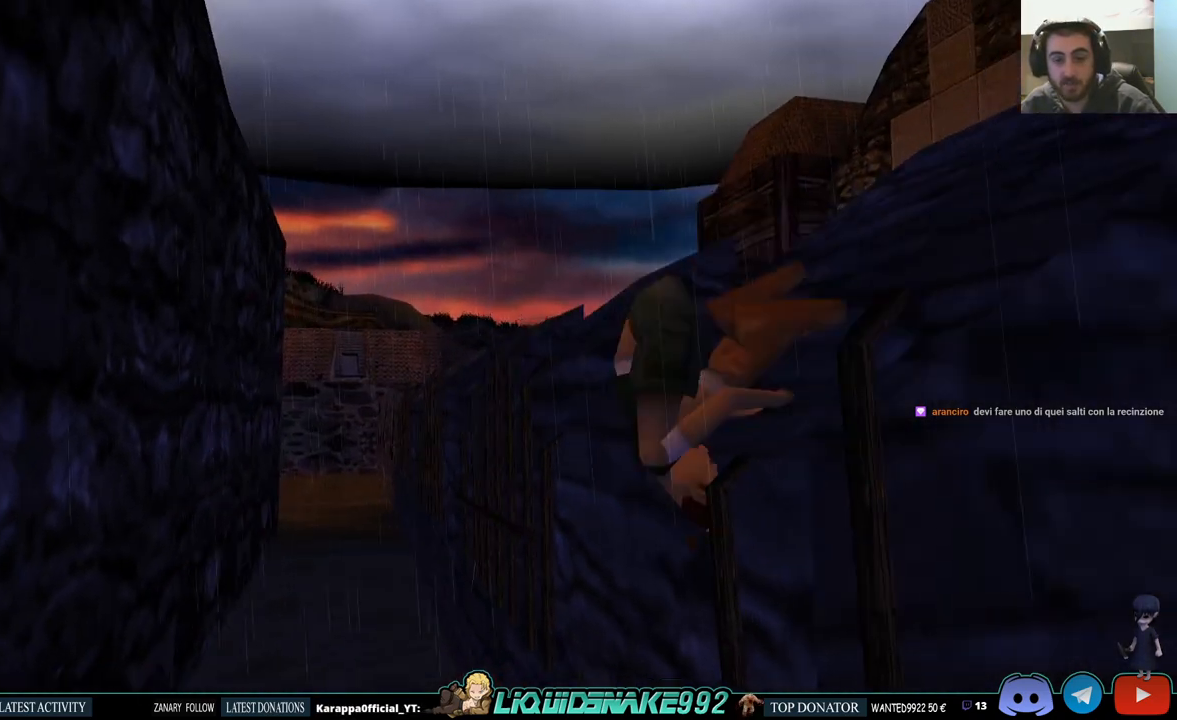
{"buttons": ["CROSS", "SQUARE"], "left_stick": "center", "right_stick": "center", "events": [[233, "CROSS", "down"]]}
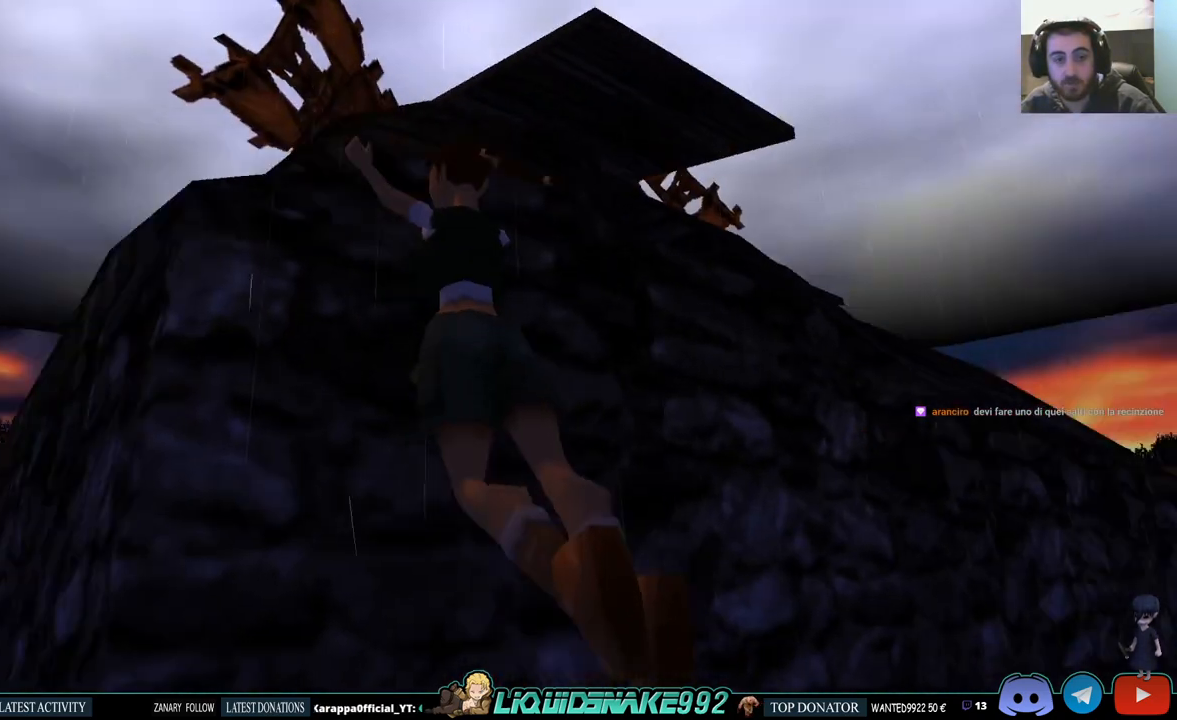
{"buttons": ["CROSS"], "left_stick": "center", "right_stick": "center", "events": [[33, "SQUARE", "up"]]}
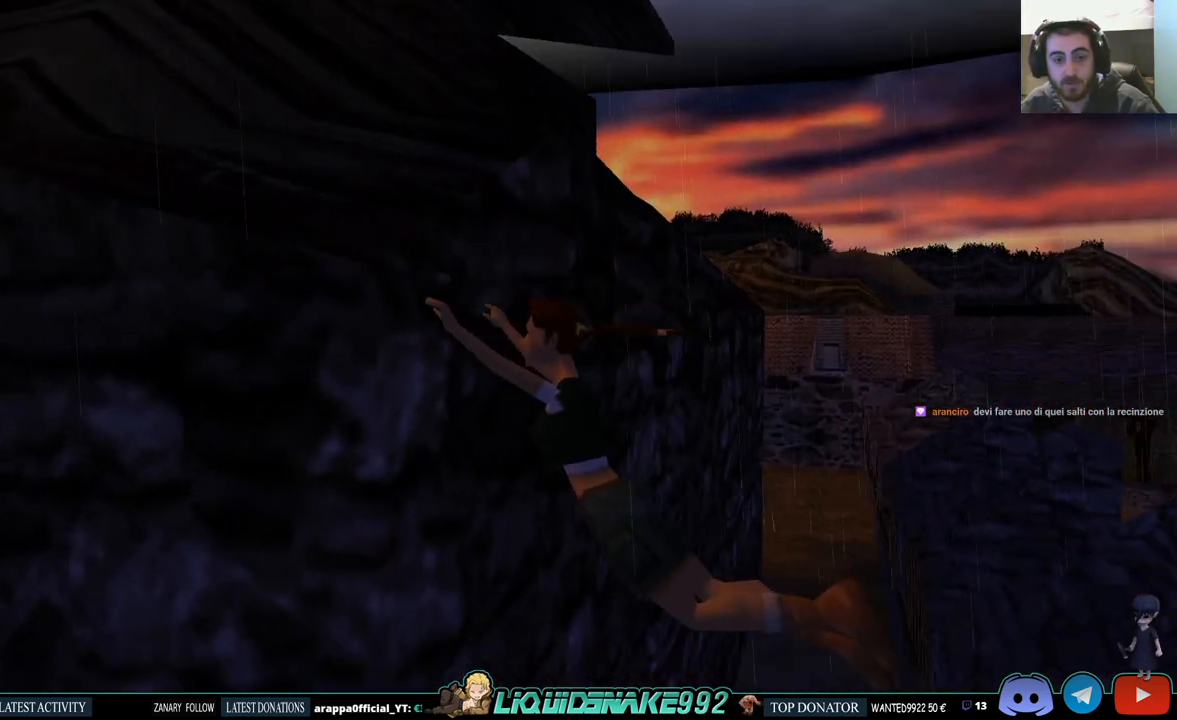
{"buttons": ["CROSS", "DPAD_RIGHT"], "left_stick": "center", "right_stick": "center", "events": [[483, "DPAD_RIGHT", "down"]]}
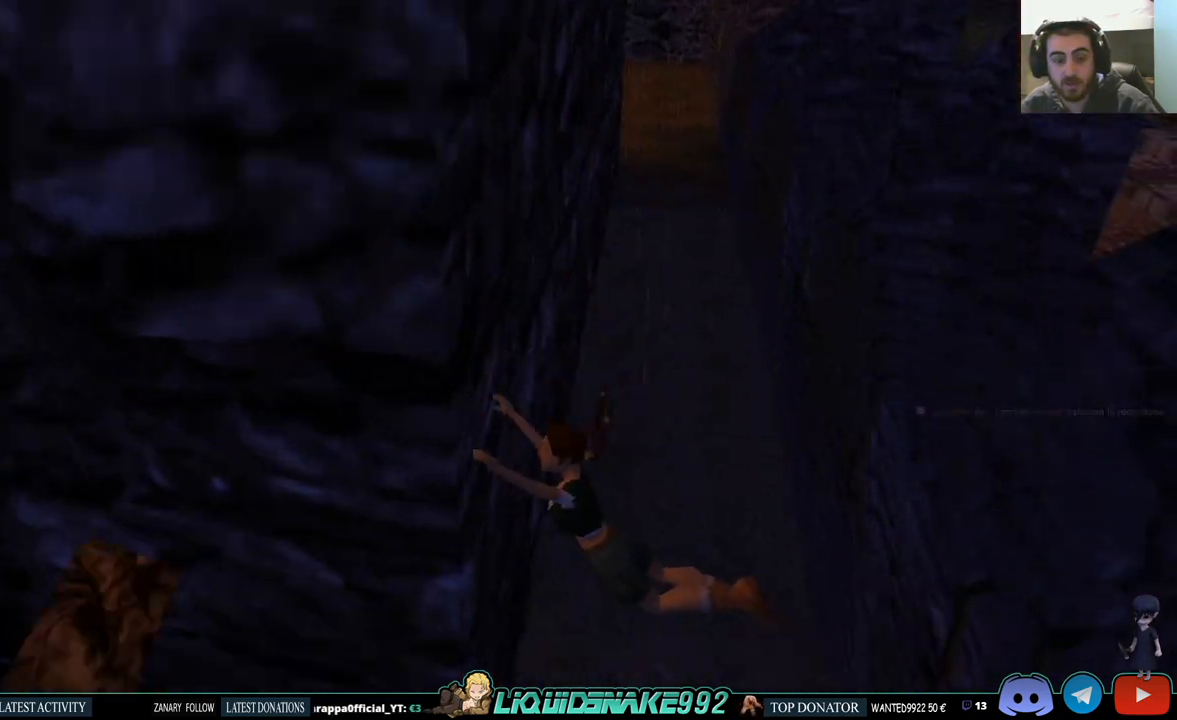
{"buttons": ["DPAD_UP", "DPAD_RIGHT"], "left_stick": "center", "right_stick": "center", "events": [[67, "CROSS", "up"], [117, "DPAD_RIGHT", "up"], [267, "DPAD_RIGHT", "down"], [367, "DPAD_UP", "down"]]}
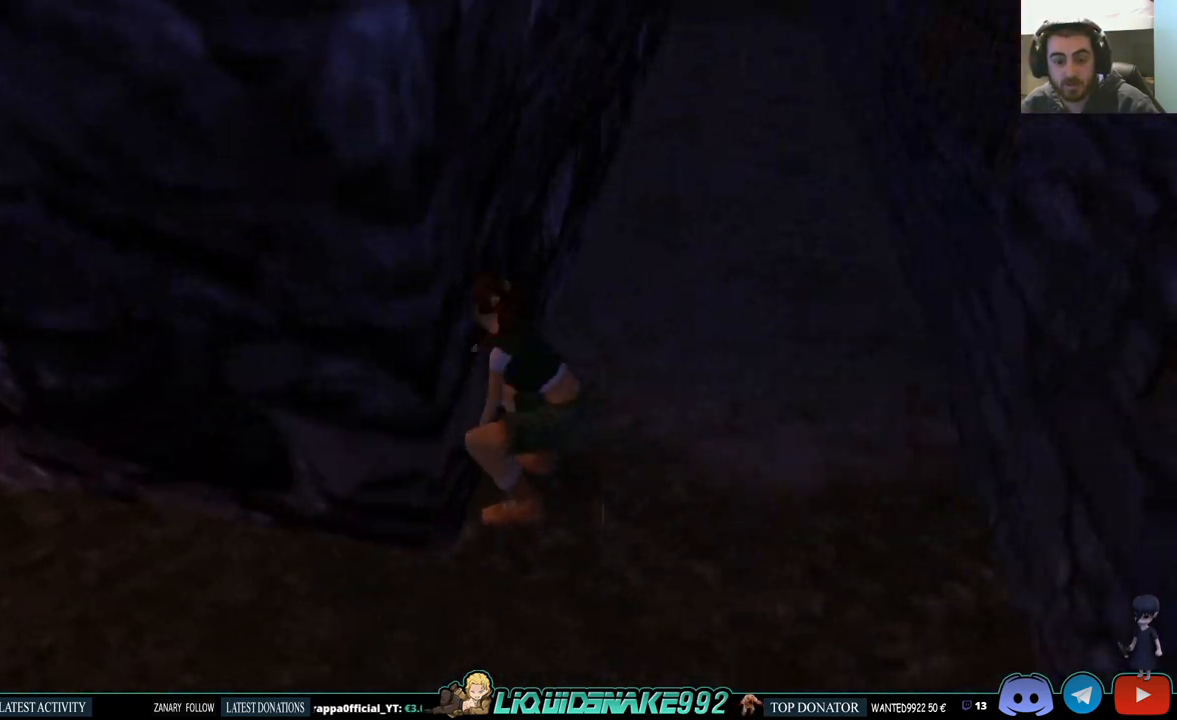
{"buttons": ["DPAD_UP", "DPAD_RIGHT"], "left_stick": "center", "right_stick": "center", "events": []}
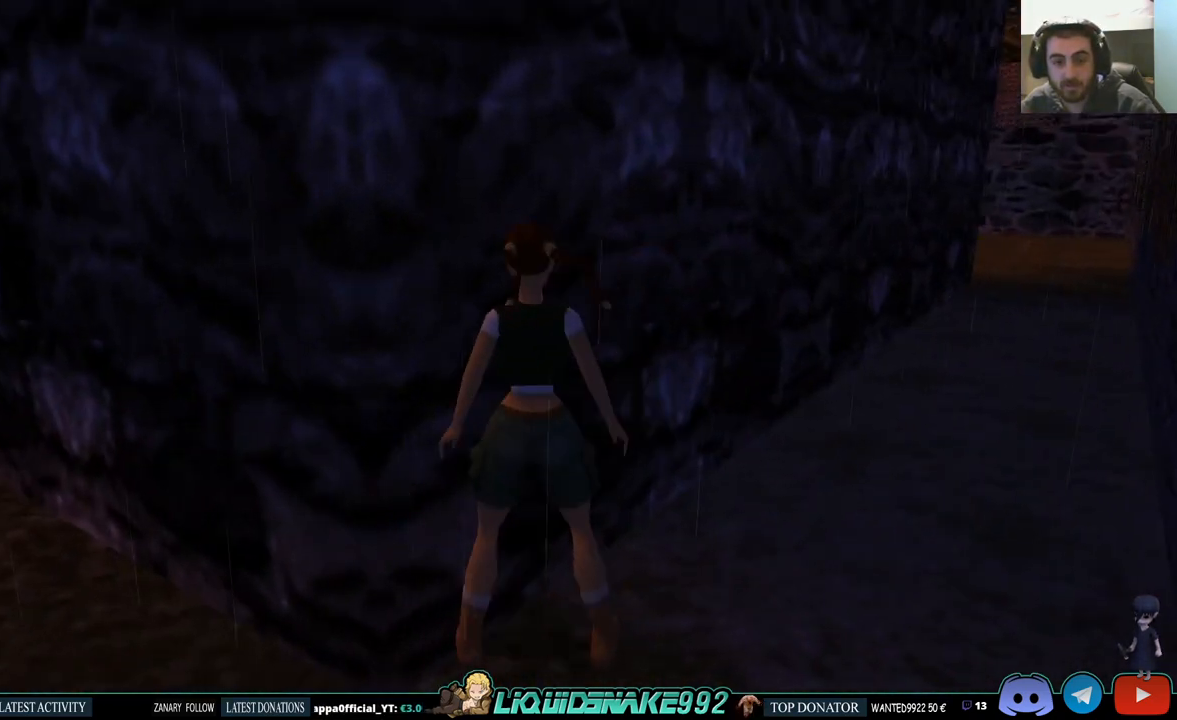
{"buttons": ["SQUARE", "DPAD_UP"], "left_stick": "center", "right_stick": "center", "events": [[167, "DPAD_RIGHT", "up"], [417, "SQUARE", "down"]]}
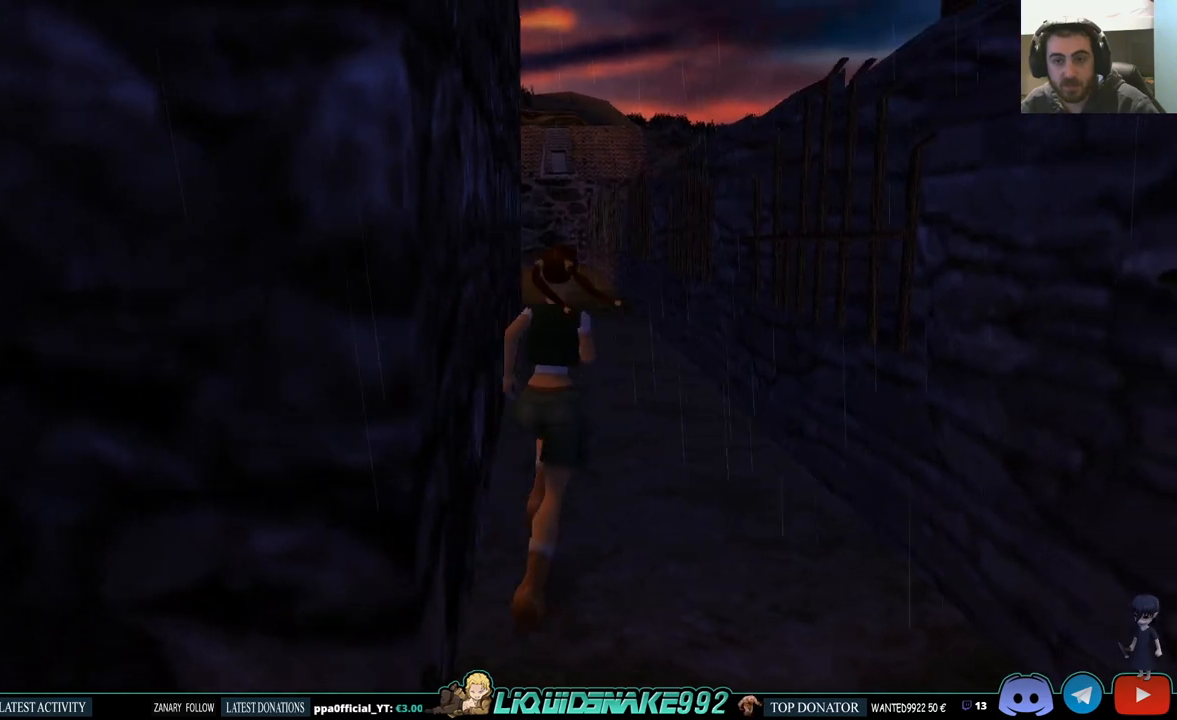
{"buttons": ["SQUARE", "DPAD_UP", "DPAD_LEFT"], "left_stick": "center", "right_stick": "center", "events": [[67, "DPAD_LEFT", "down"], [317, "DPAD_LEFT", "up"], [467, "DPAD_LEFT", "down"]]}
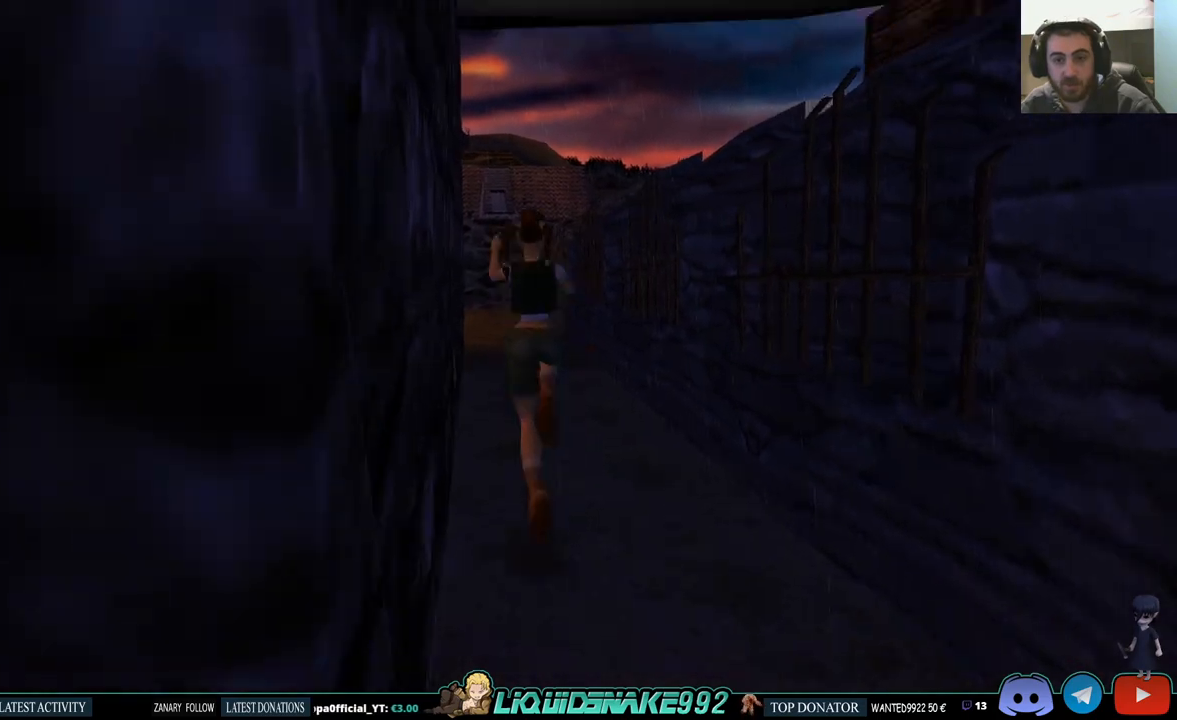
{"buttons": ["DPAD_UP"], "left_stick": "center", "right_stick": "center", "events": [[67, "DPAD_LEFT", "up"], [267, "DPAD_LEFT", "down"], [267, "SQUARE", "up"], [433, "DPAD_LEFT", "up"]]}
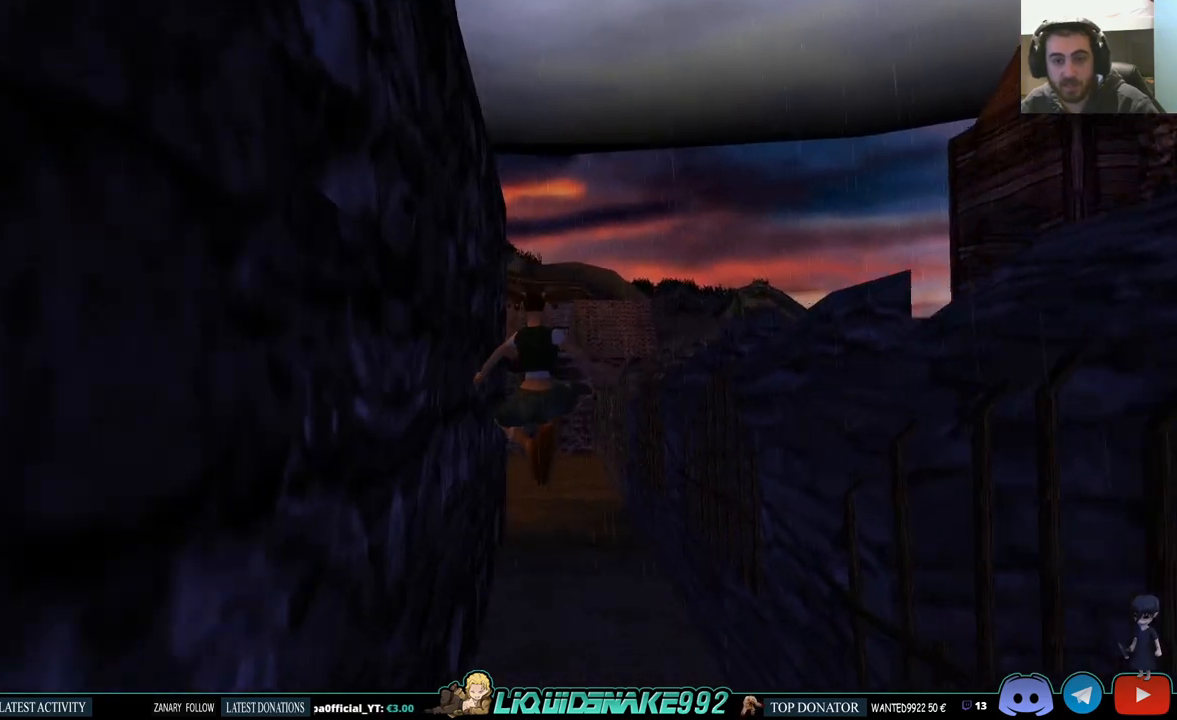
{"buttons": ["DPAD_UP", "DPAD_LEFT"], "left_stick": "center", "right_stick": "center", "events": [[317, "DPAD_LEFT", "down"]]}
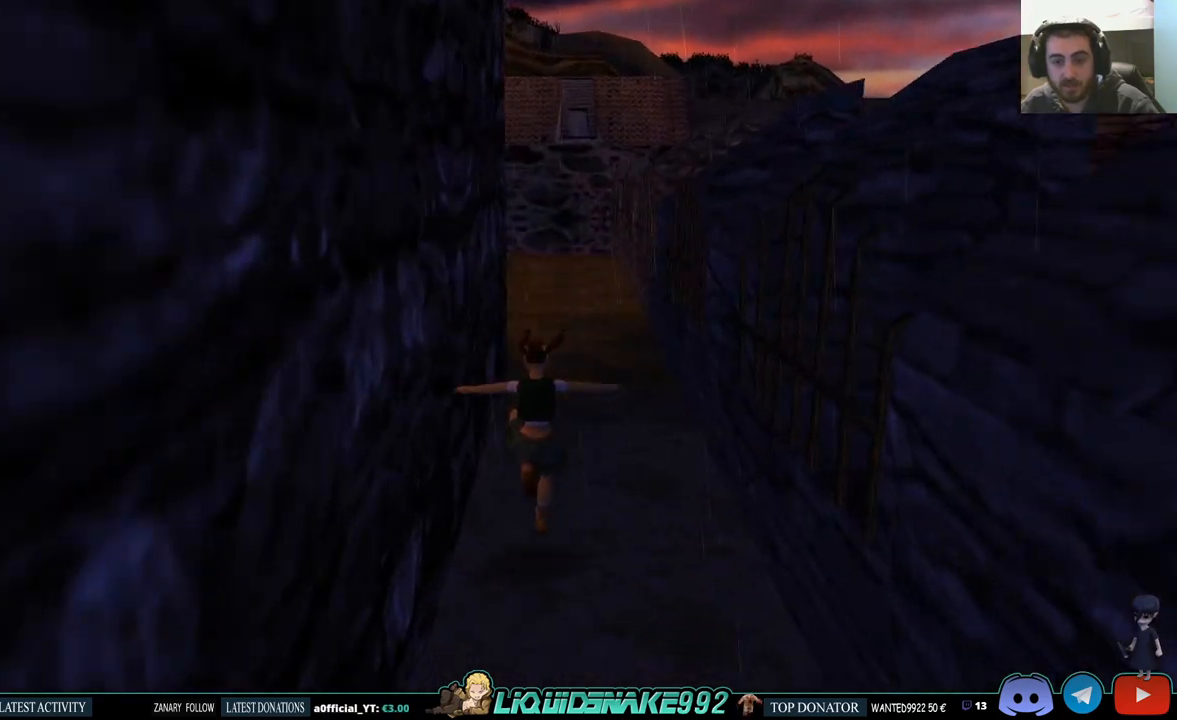
{"buttons": ["DPAD_LEFT"], "left_stick": "center", "right_stick": "center", "events": [[50, "DPAD_UP", "up"]]}
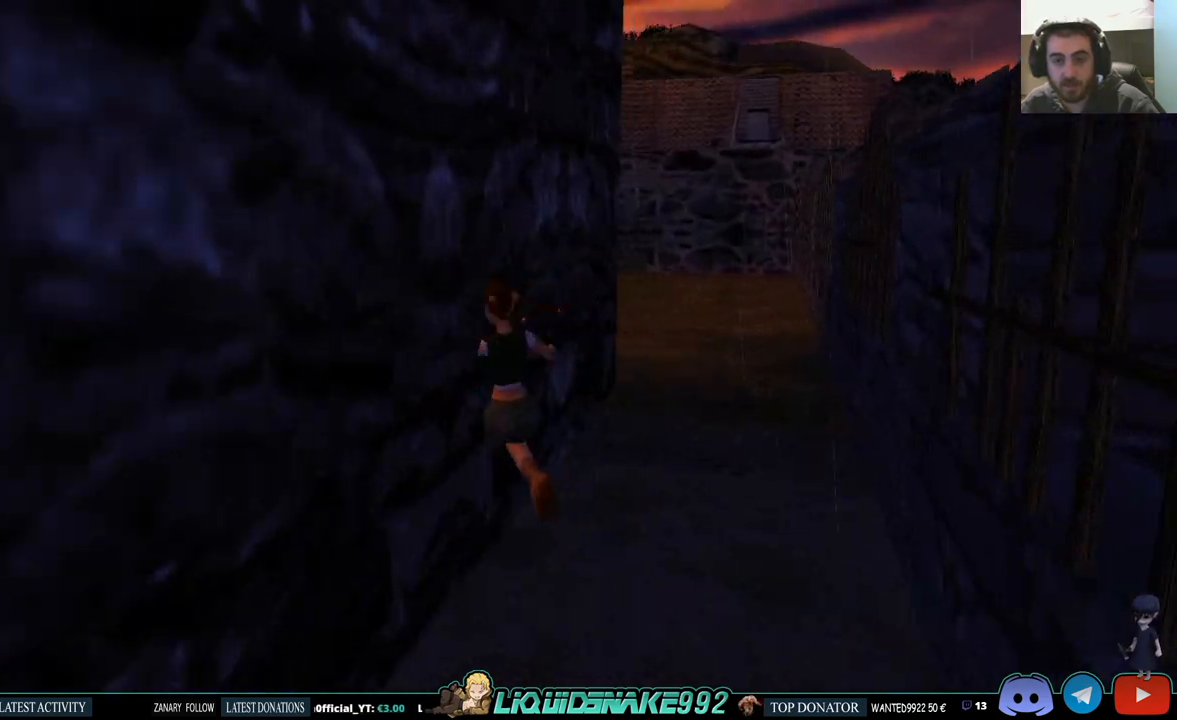
{"buttons": [], "left_stick": "center", "right_stick": "center", "events": [[367, "DPAD_LEFT", "up"]]}
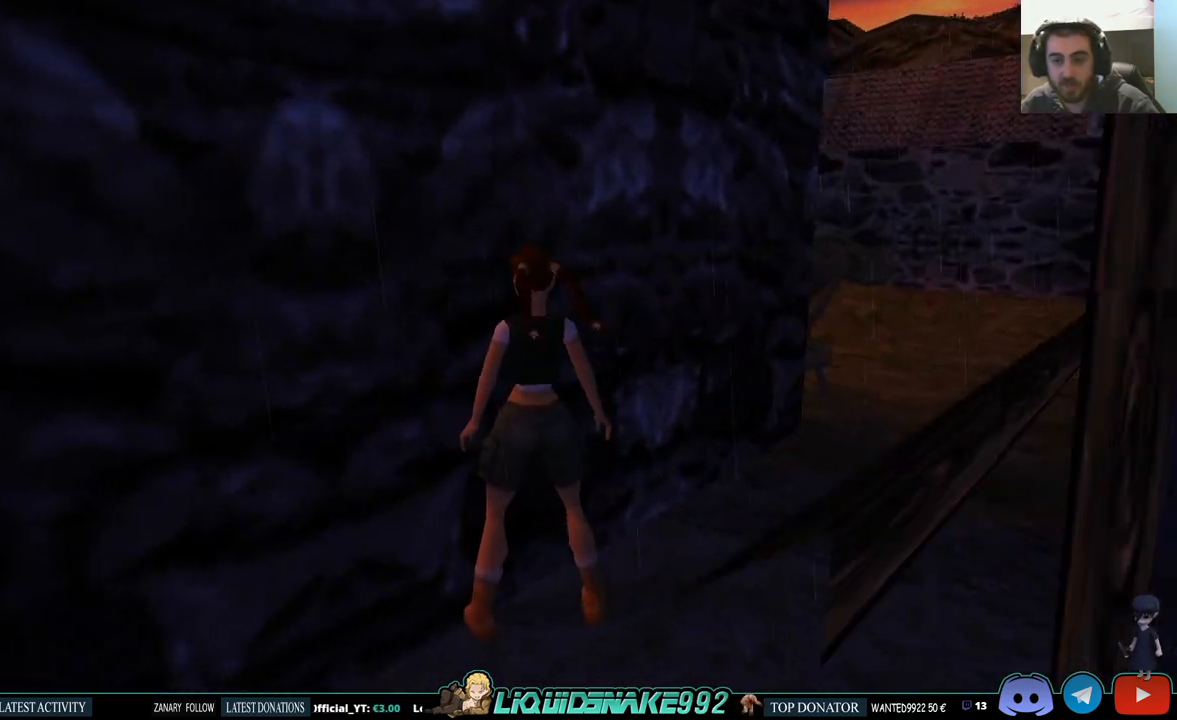
{"buttons": ["DPAD_LEFT"], "left_stick": "center", "right_stick": "center", "events": [[100, "DPAD_LEFT", "down"]]}
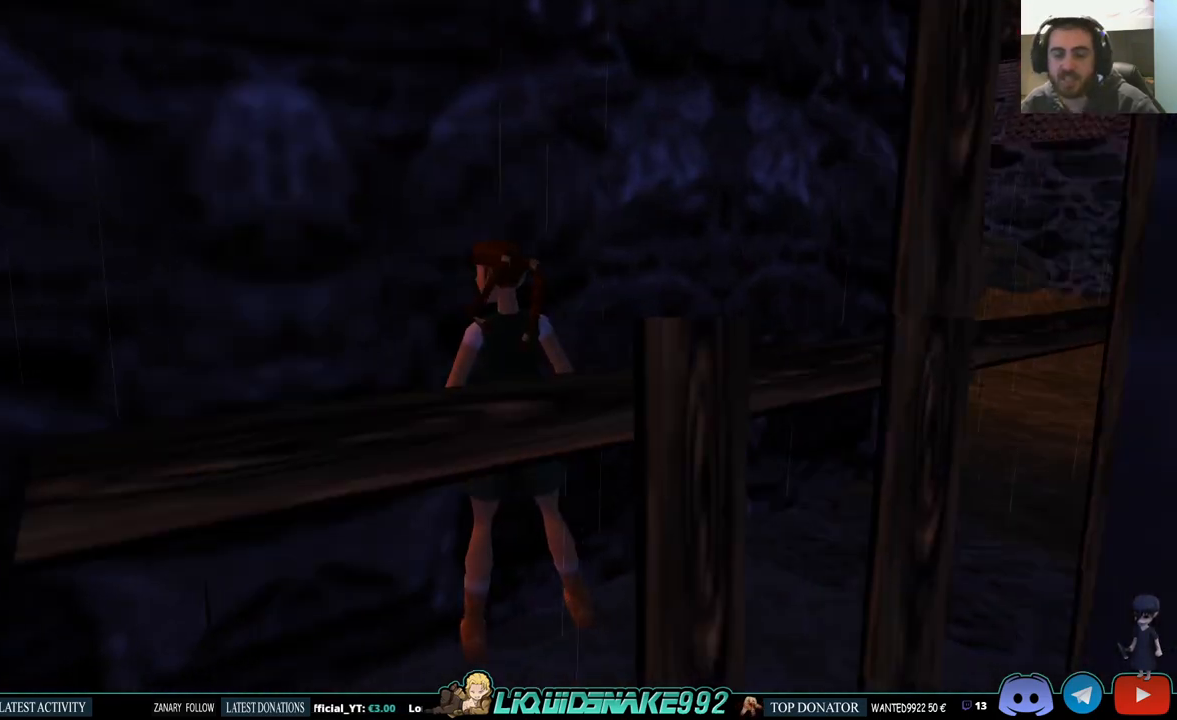
{"buttons": [], "left_stick": "center", "right_stick": "center", "events": [[133, "DPAD_LEFT", "up"]]}
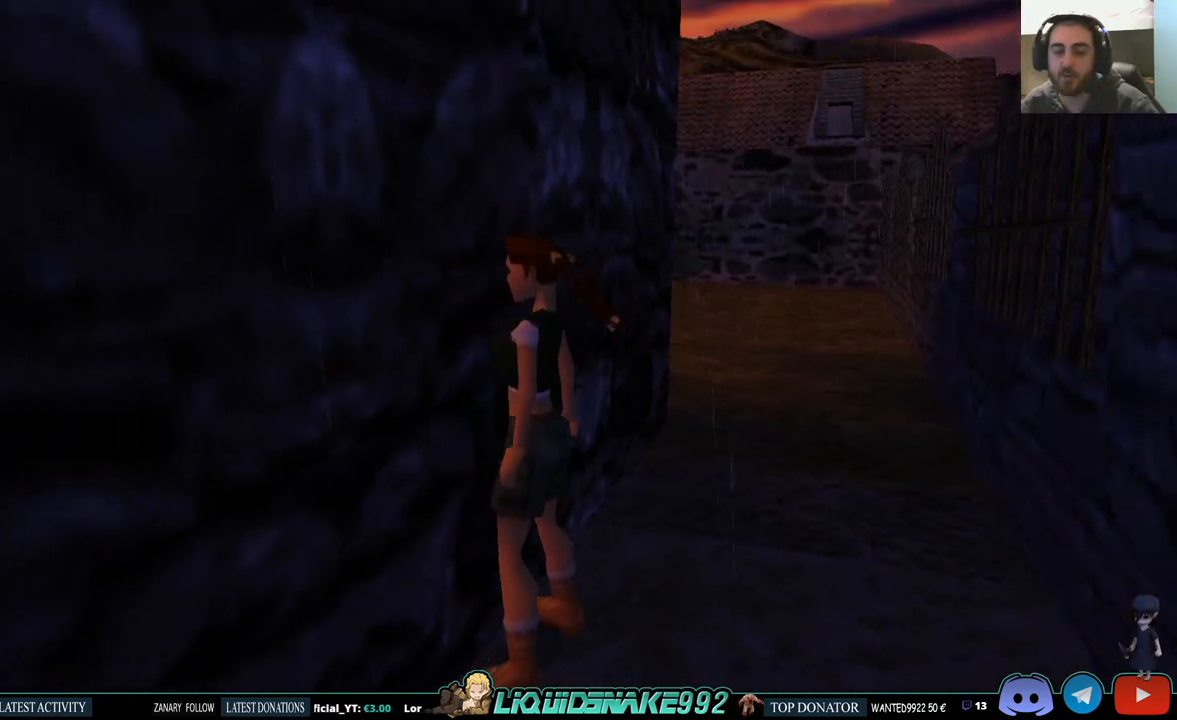
{"buttons": ["R2"], "left_stick": "center", "right_stick": "center", "events": [[17, "R2", "down"], [167, "DPAD_RIGHT", "down"], [333, "DPAD_RIGHT", "up"]]}
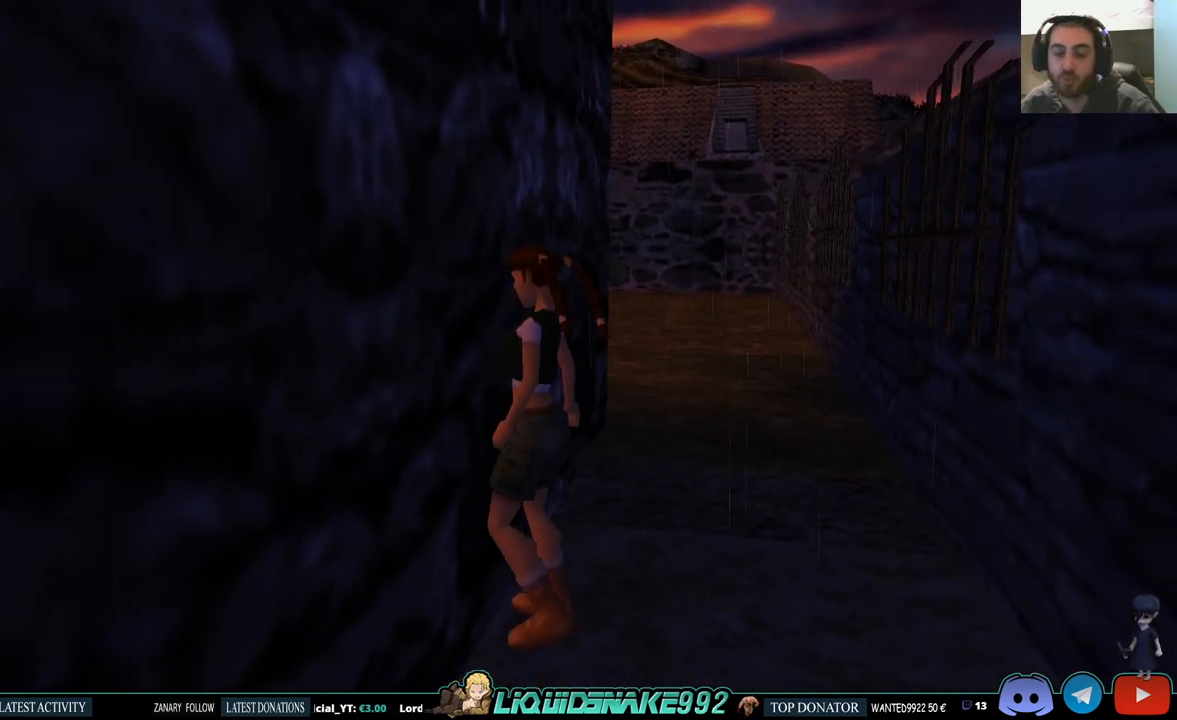
{"buttons": ["DPAD_LEFT"], "left_stick": "center", "right_stick": "center", "events": [[300, "R2", "up"], [417, "DPAD_LEFT", "down"]]}
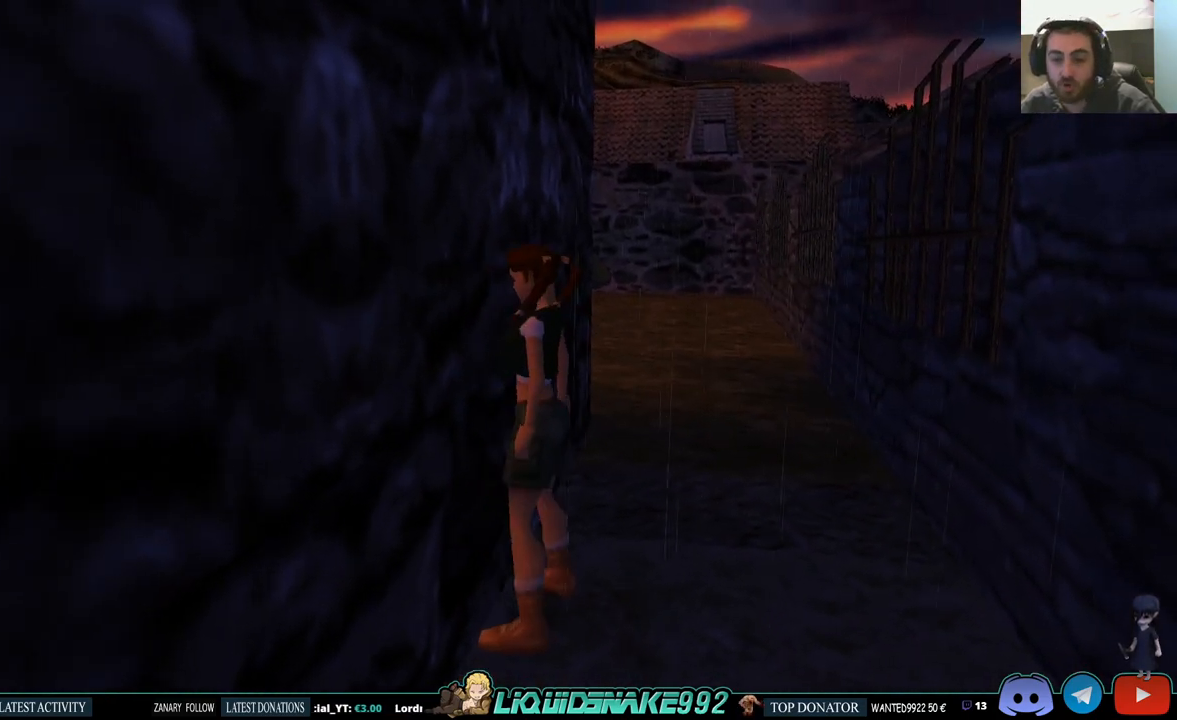
{"buttons": [], "left_stick": "center", "right_stick": "center", "events": [[50, "DPAD_UP", "down"], [283, "DPAD_LEFT", "up"], [417, "DPAD_UP", "up"]]}
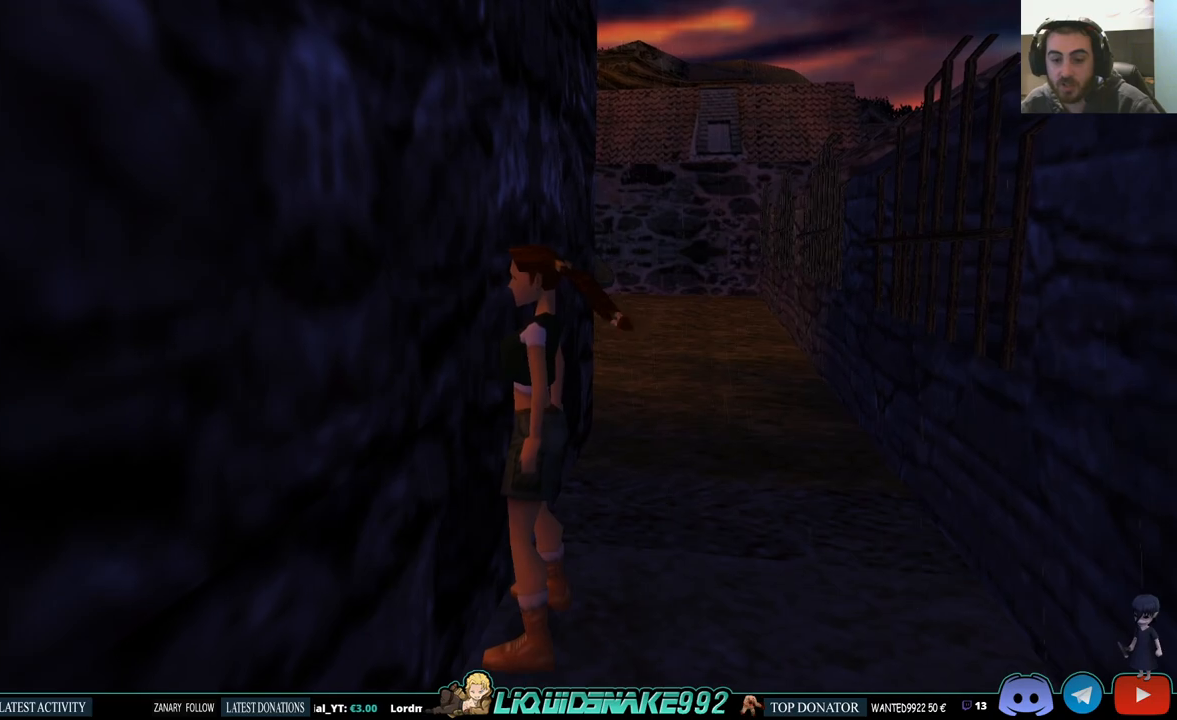
{"buttons": ["SQUARE", "DPAD_DOWN"], "left_stick": "center", "right_stick": "center", "events": [[100, "DPAD_LEFT", "down"], [367, "DPAD_LEFT", "up"], [383, "SQUARE", "down"], [450, "DPAD_DOWN", "down"]]}
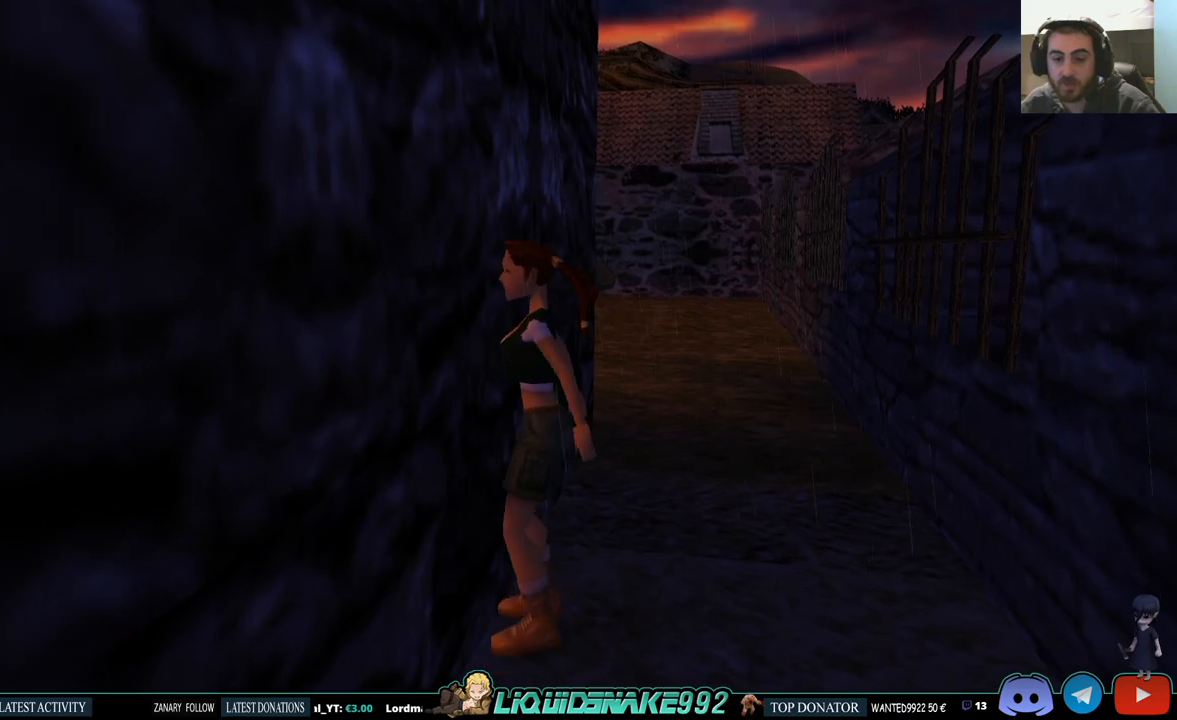
{"buttons": ["SQUARE"], "left_stick": "center", "right_stick": "center", "events": [[217, "DPAD_DOWN", "up"]]}
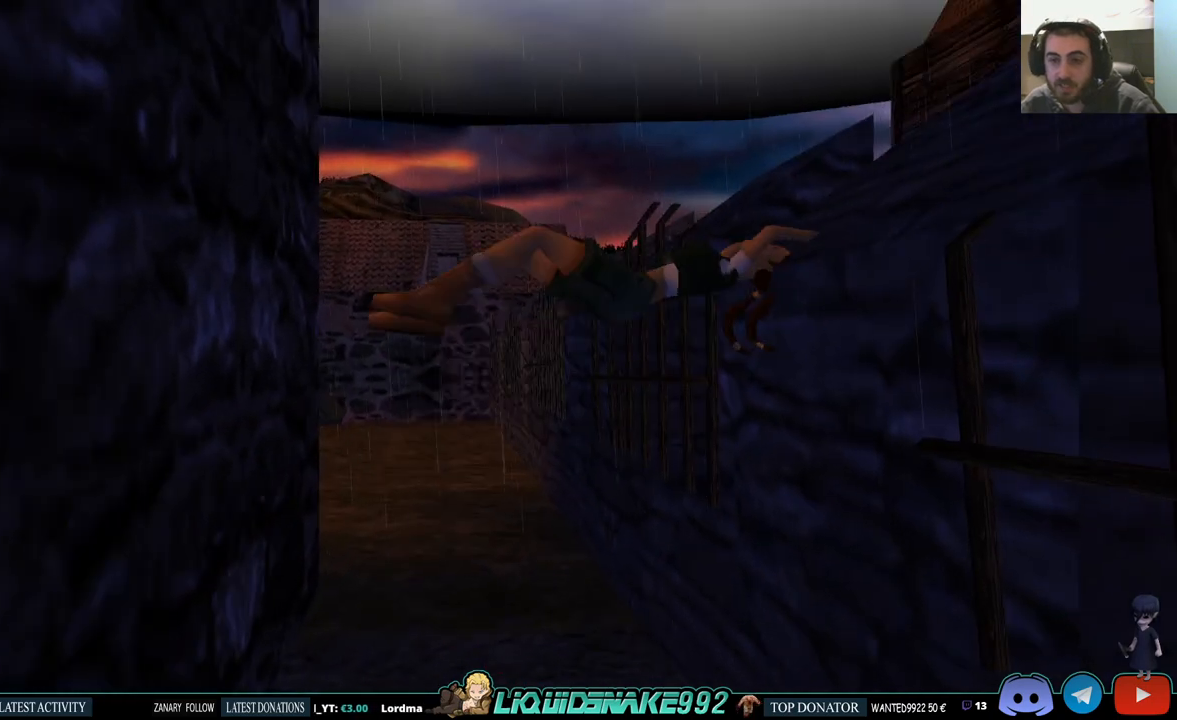
{"buttons": ["CROSS", "SQUARE"], "left_stick": "center", "right_stick": "center", "events": [[367, "CROSS", "down"]]}
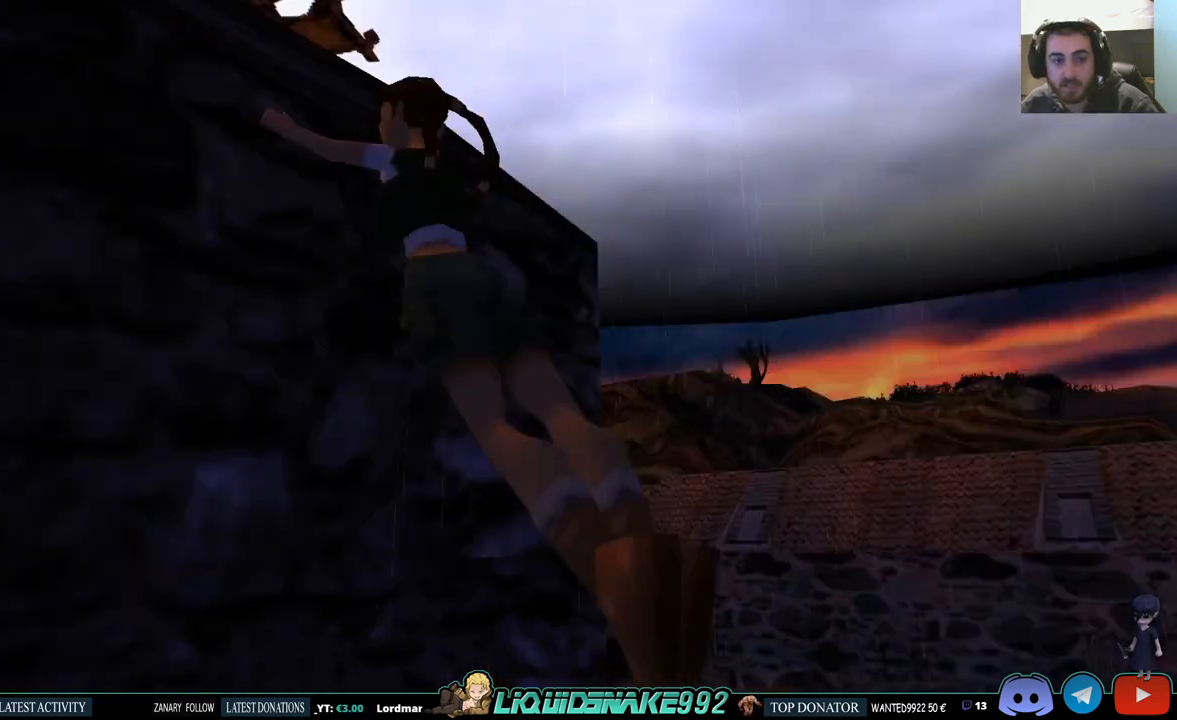
{"buttons": ["CROSS"], "left_stick": "center", "right_stick": "center", "events": [[133, "SQUARE", "up"]]}
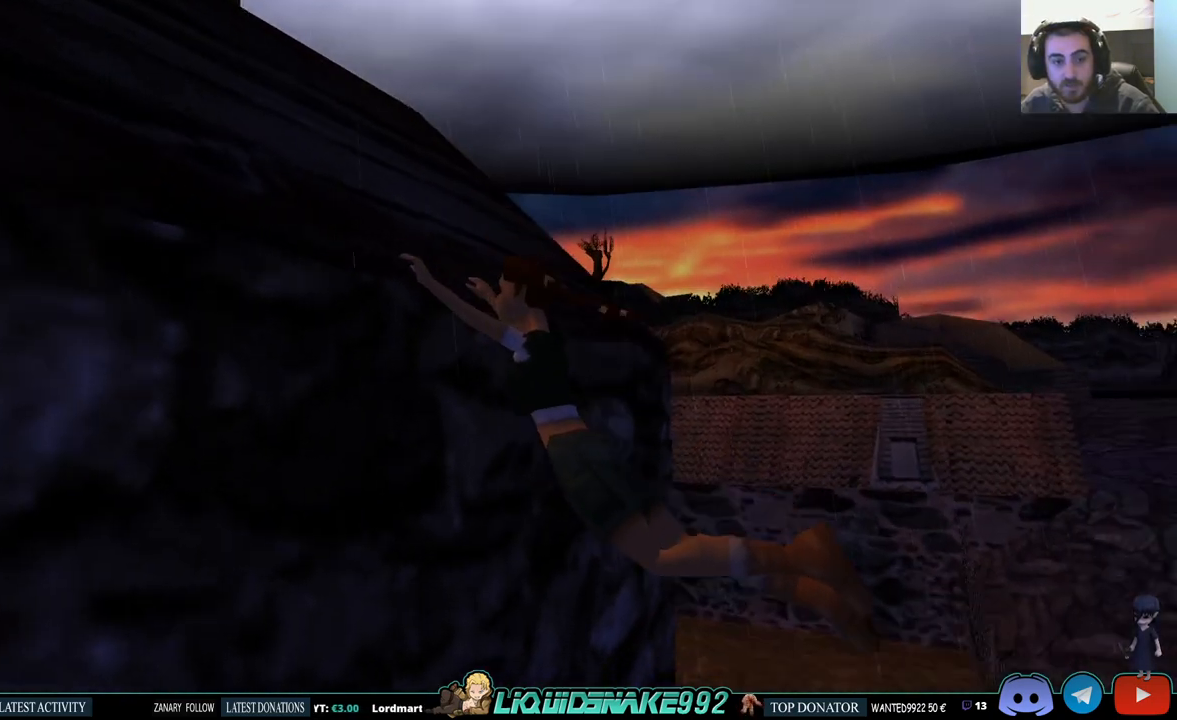
{"buttons": ["CROSS"], "left_stick": "center", "right_stick": "center", "events": []}
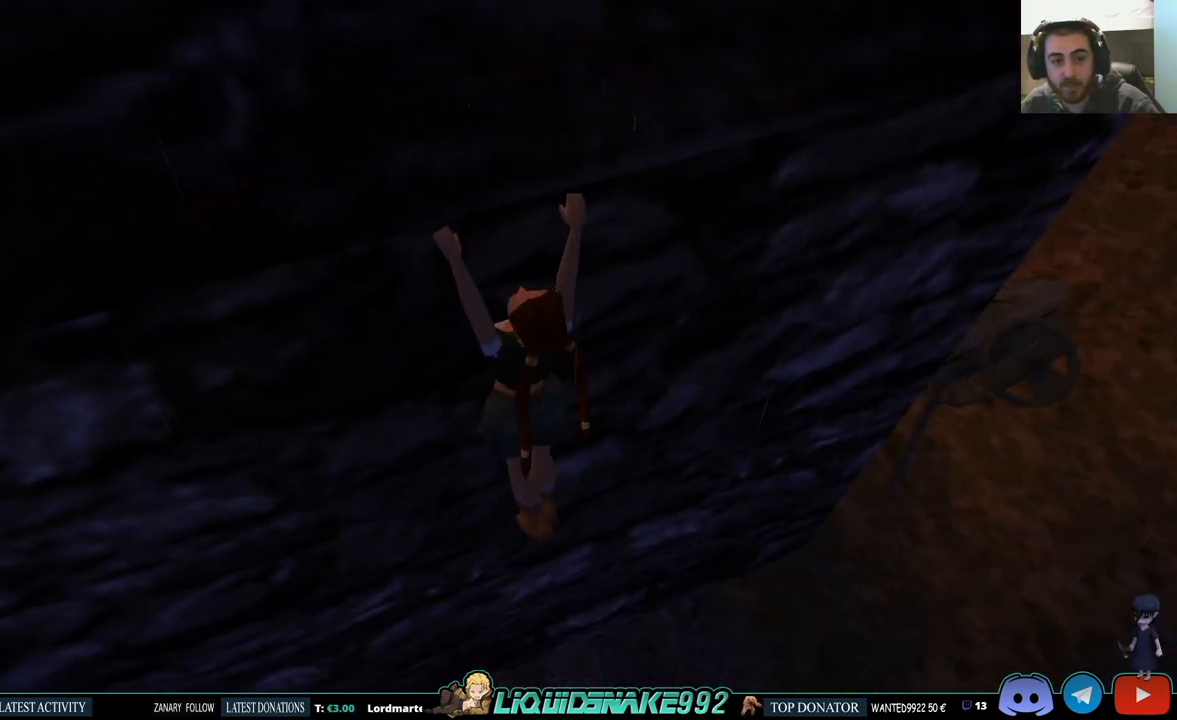
{"buttons": ["CROSS", "L1", "DPAD_LEFT"], "left_stick": "center", "right_stick": "center", "events": [[100, "L1", "down"], [467, "DPAD_LEFT", "down"]]}
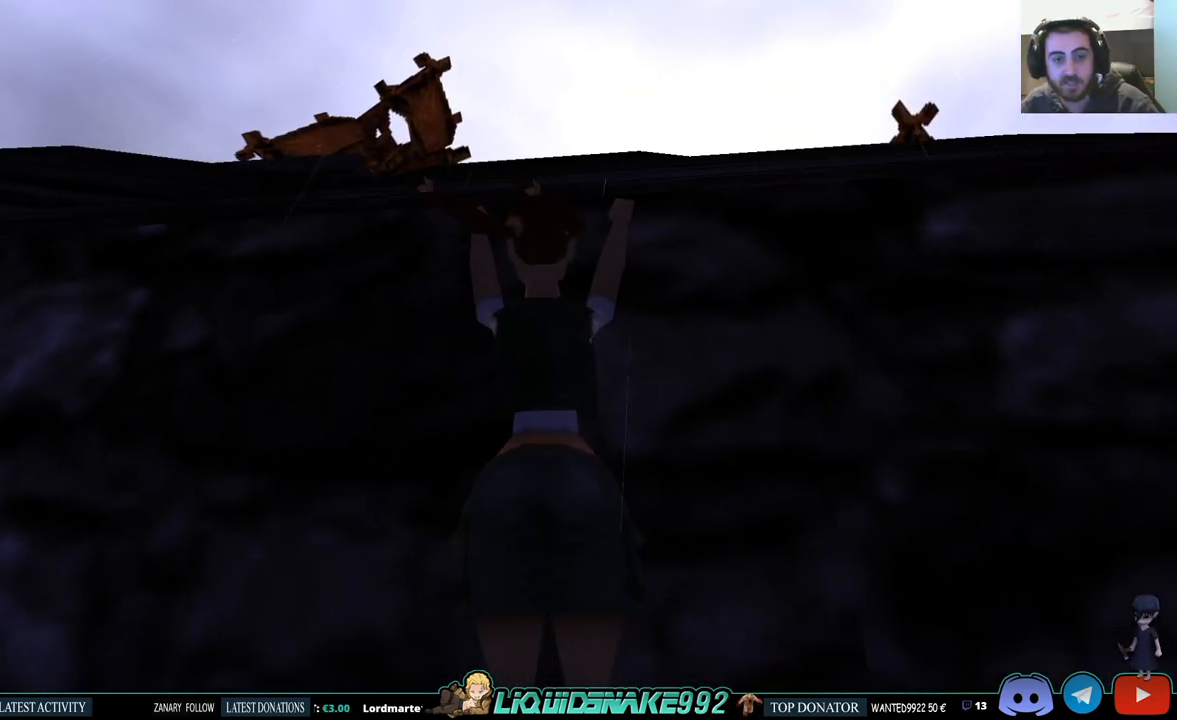
{"buttons": ["CROSS", "L1", "DPAD_UP"], "left_stick": "center", "right_stick": "center", "events": [[183, "DPAD_UP", "down"], [200, "DPAD_LEFT", "up"]]}
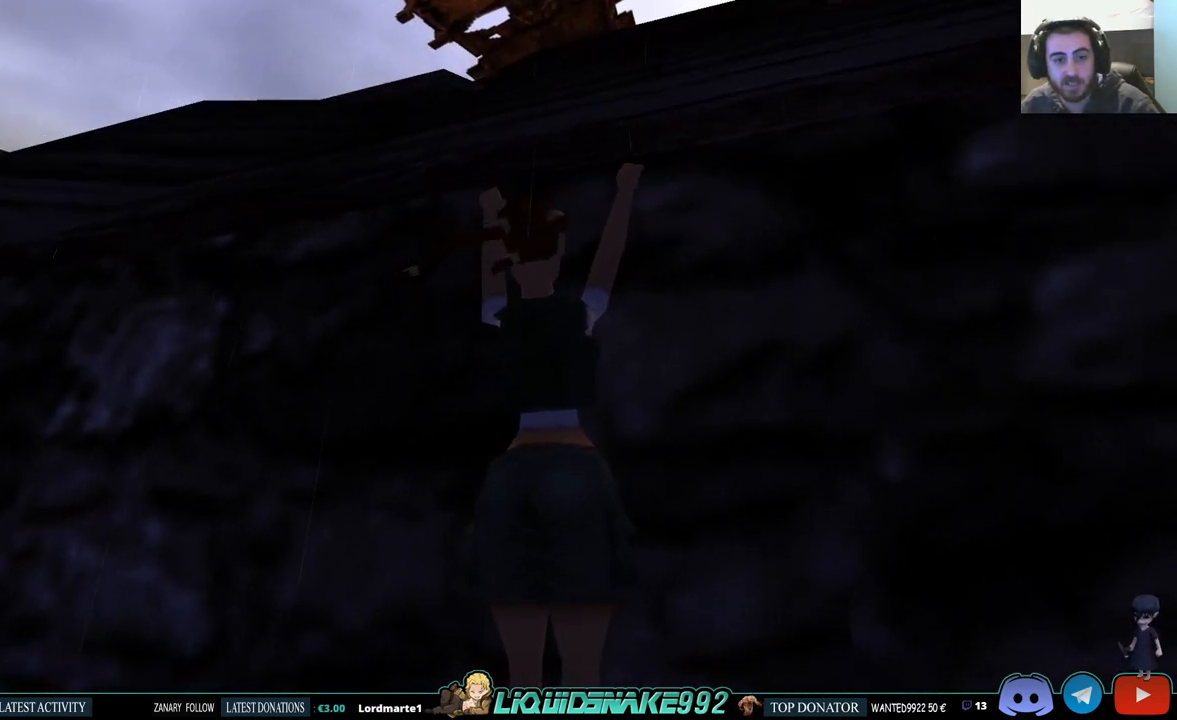
{"buttons": ["CROSS", "DPAD_RIGHT"], "left_stick": "center", "right_stick": "center", "events": [[150, "DPAD_UP", "up"], [383, "L1", "up"], [417, "DPAD_RIGHT", "down"]]}